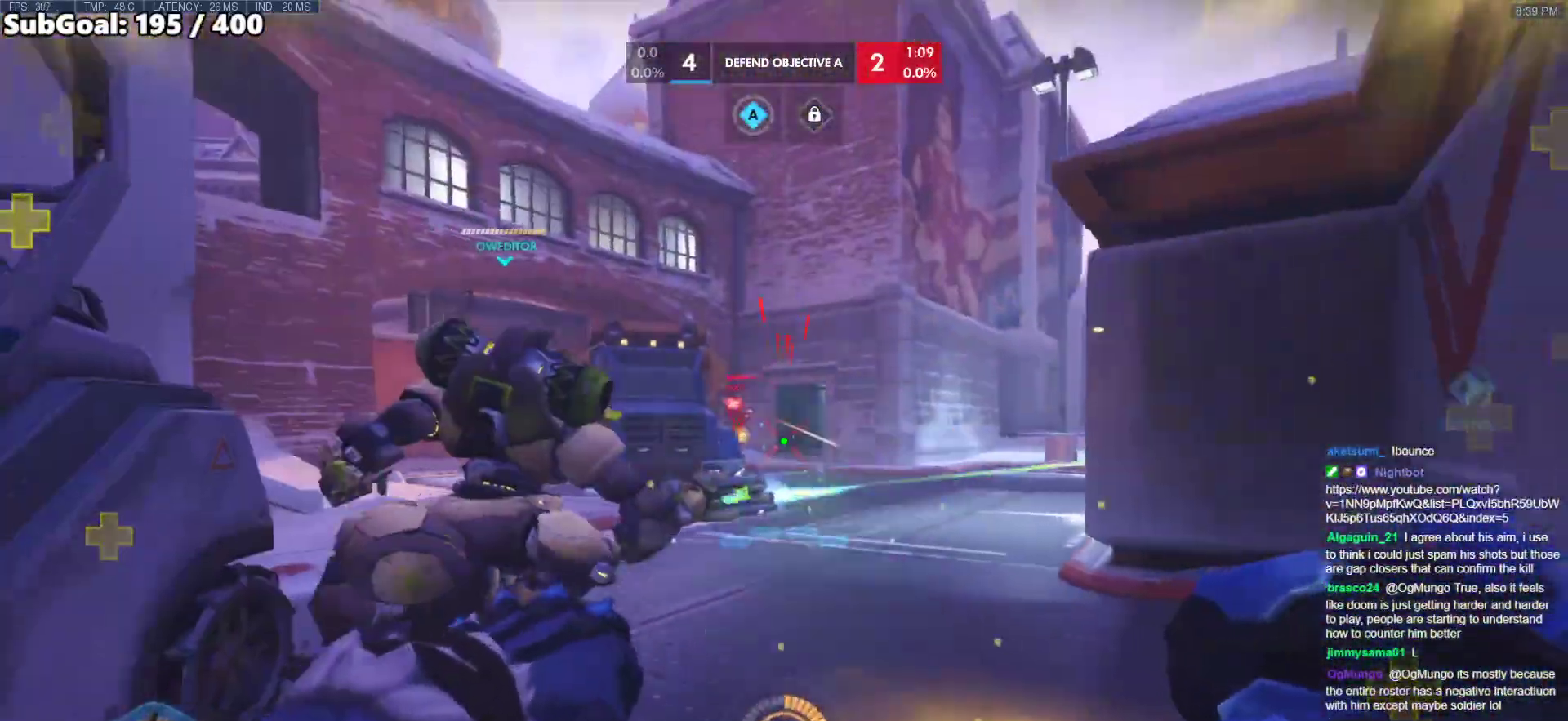
Gameplay with keyboard and mouse; each line is a JSON object with the keys and mouse buttons held at the frame after it. "events" lists presses ("down") and releases ("up") of "a", "ctrl", "d", "e", "f", "melee", "q", "r", "s", "shift", "space", "w", "mouse_left" and "mouse_right" between this image and that frame as [ms after this image, input, new state], when the widget could be followed in between. "mouse_left", "mouse_right" = the "left", "right" buttons of the "mouse" list. No other keys are recorded. Mouse movement is not recorded. Key names are as the overlay labels them; some are game actions (e.g. jump) rather than physical keys.
{"keys": ["d", "s"], "mouse": [], "events": []}
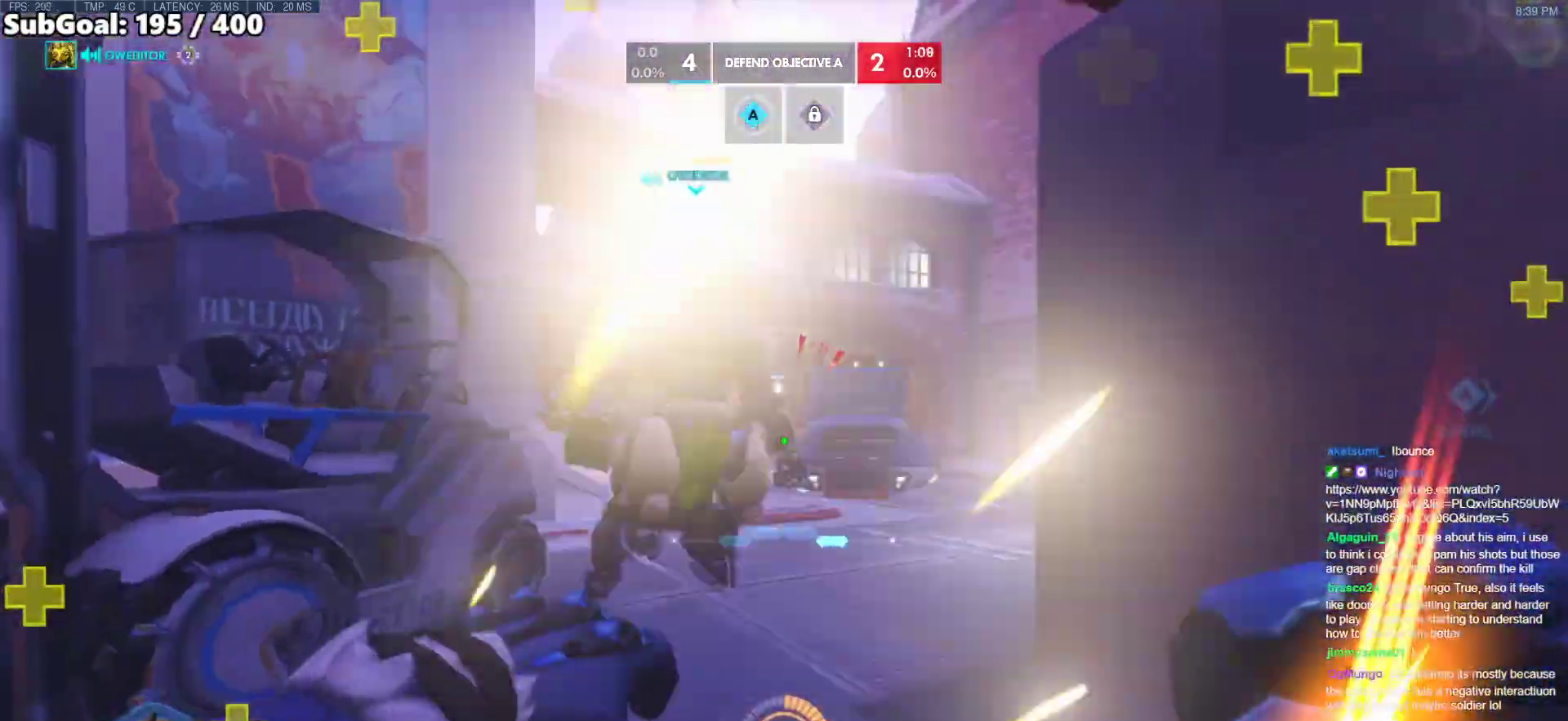
{"keys": ["d", "w"], "mouse": [], "events": [[33, "mouse_left", "down"], [133, "mouse_left", "up"], [217, "s", "up"], [367, "w", "down"]]}
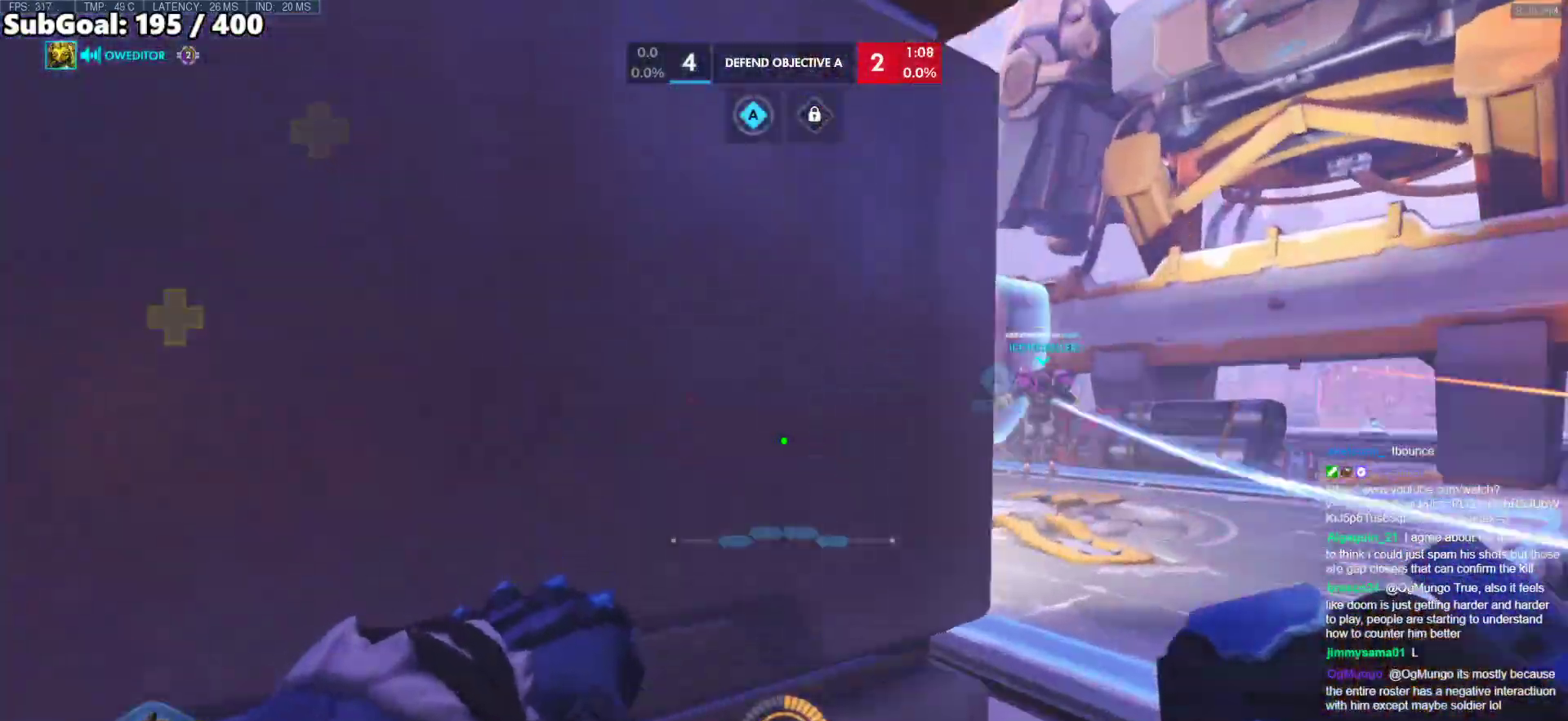
{"keys": ["d", "w"], "mouse": [], "events": [[233, "w", "up"], [383, "w", "down"]]}
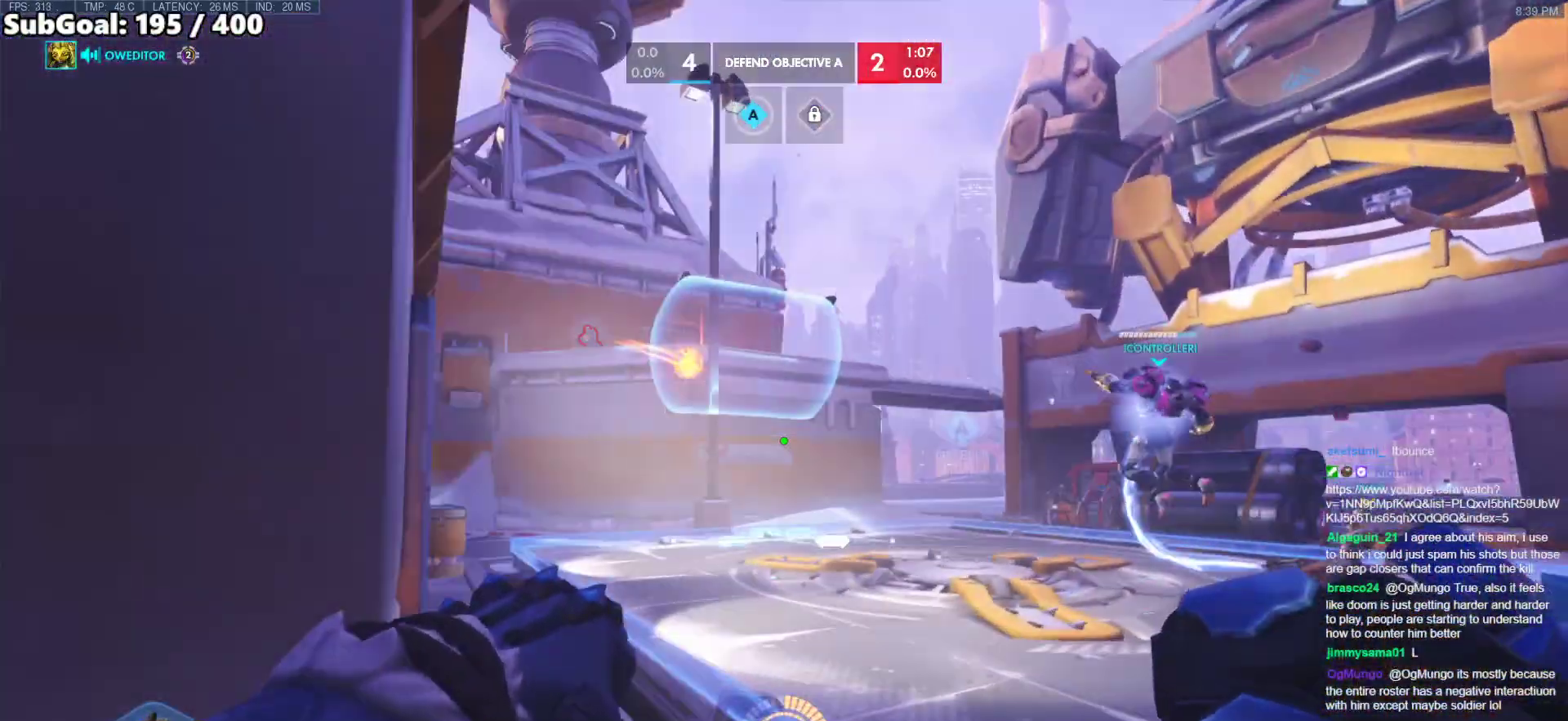
{"keys": [], "mouse": ["left"], "events": [[200, "d", "up"], [383, "mouse_left", "down"], [433, "w", "up"]]}
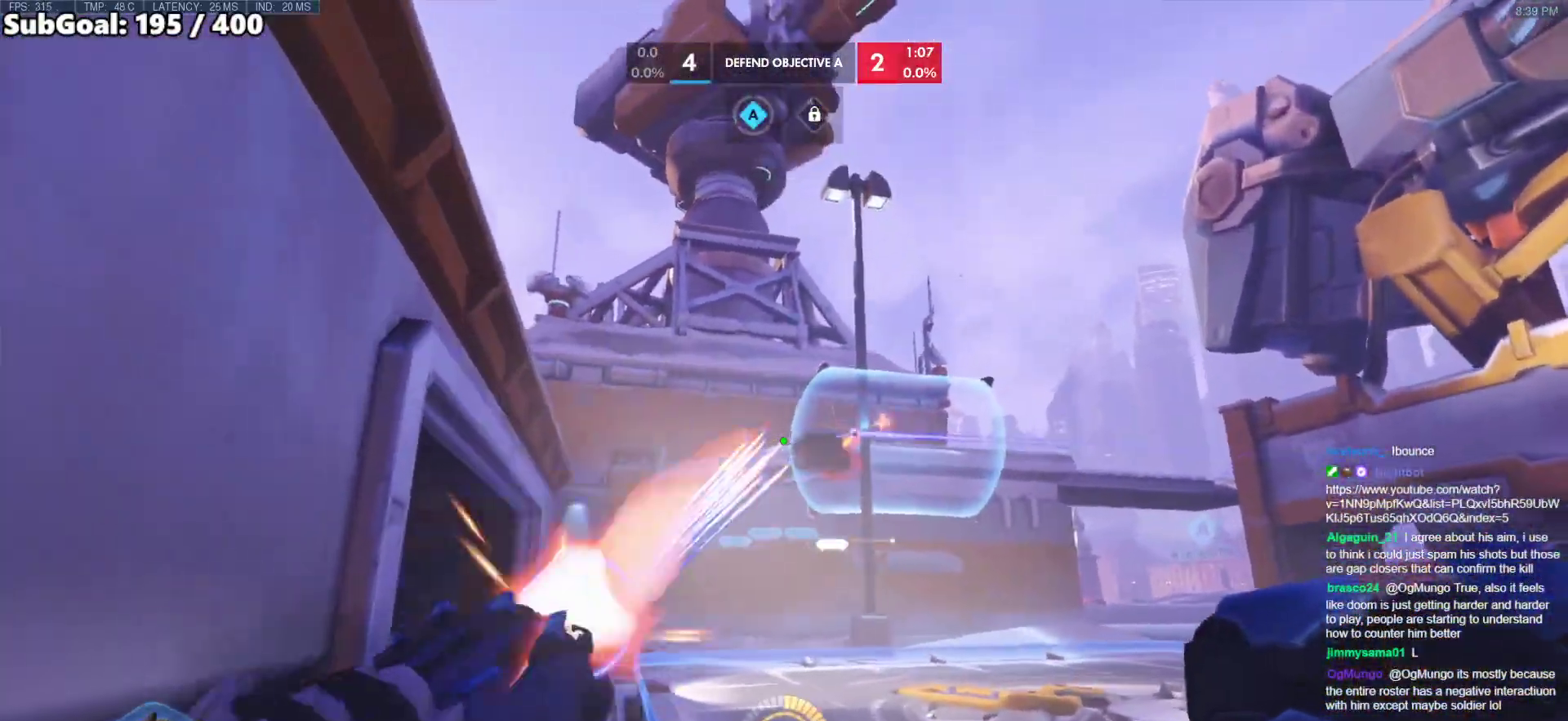
{"keys": ["a"], "mouse": [], "events": [[33, "mouse_left", "up"], [33, "s", "down"], [133, "a", "down"], [267, "s", "up"]]}
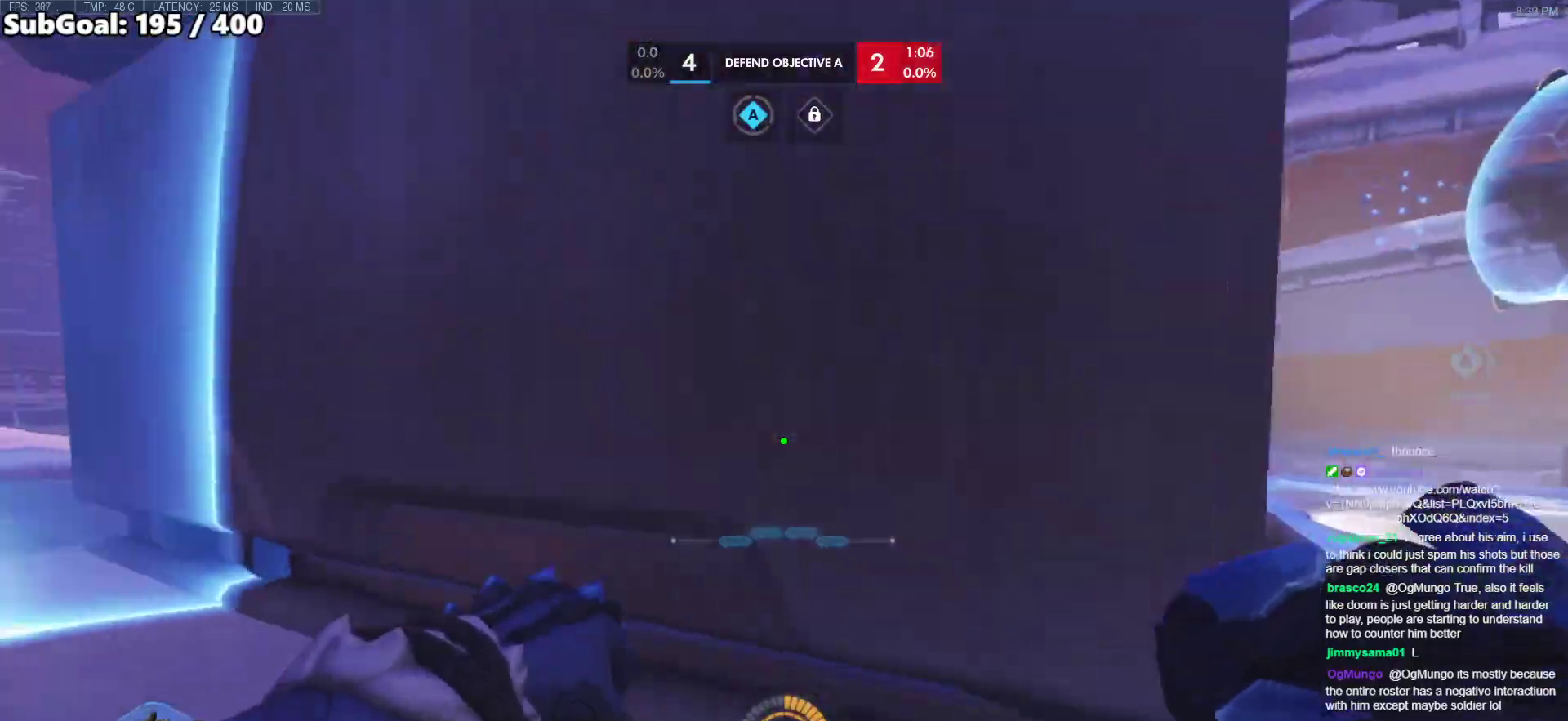
{"keys": ["d"], "mouse": ["right"], "events": [[383, "d", "down"], [383, "mouse_right", "down"], [417, "a", "up"]]}
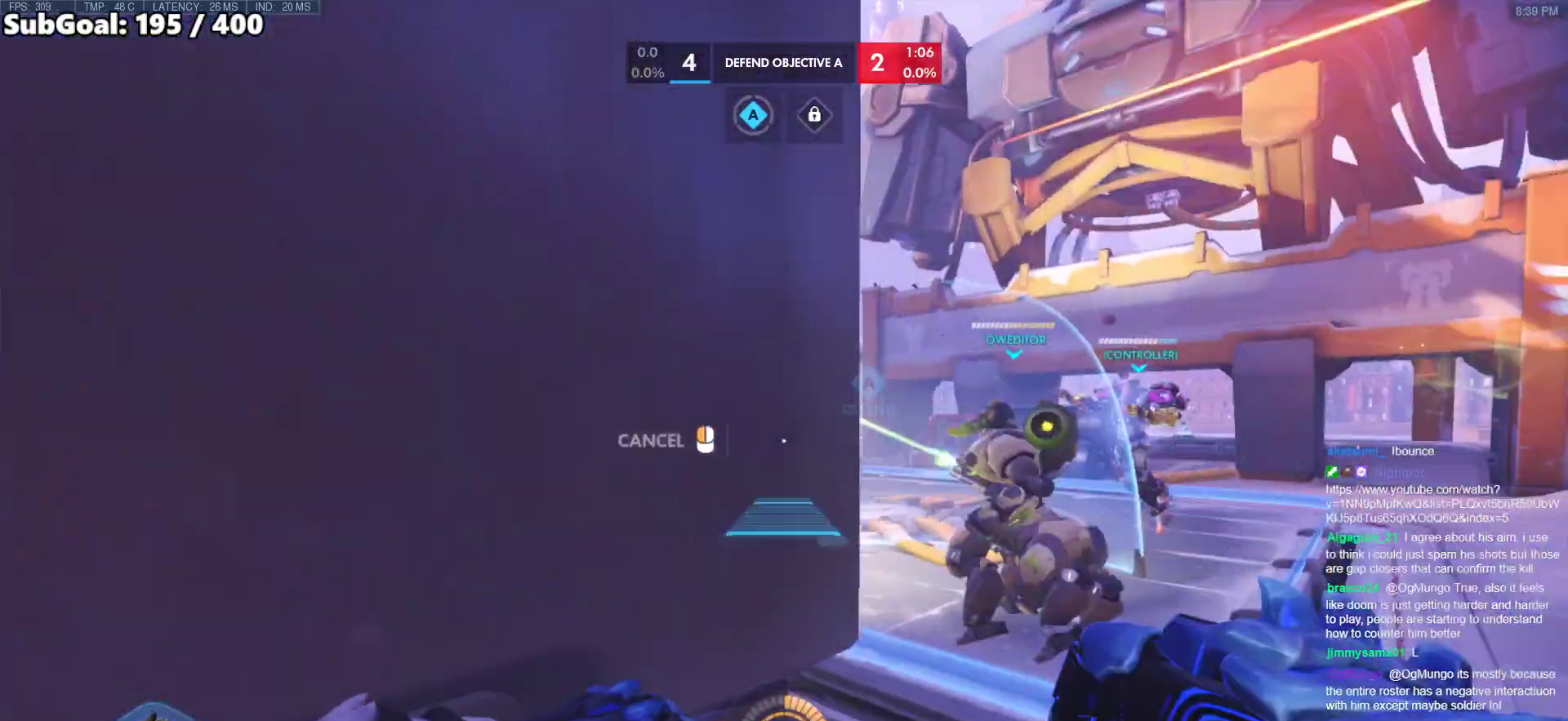
{"keys": ["a"], "mouse": ["right"], "events": [[400, "a", "down"], [433, "d", "up"]]}
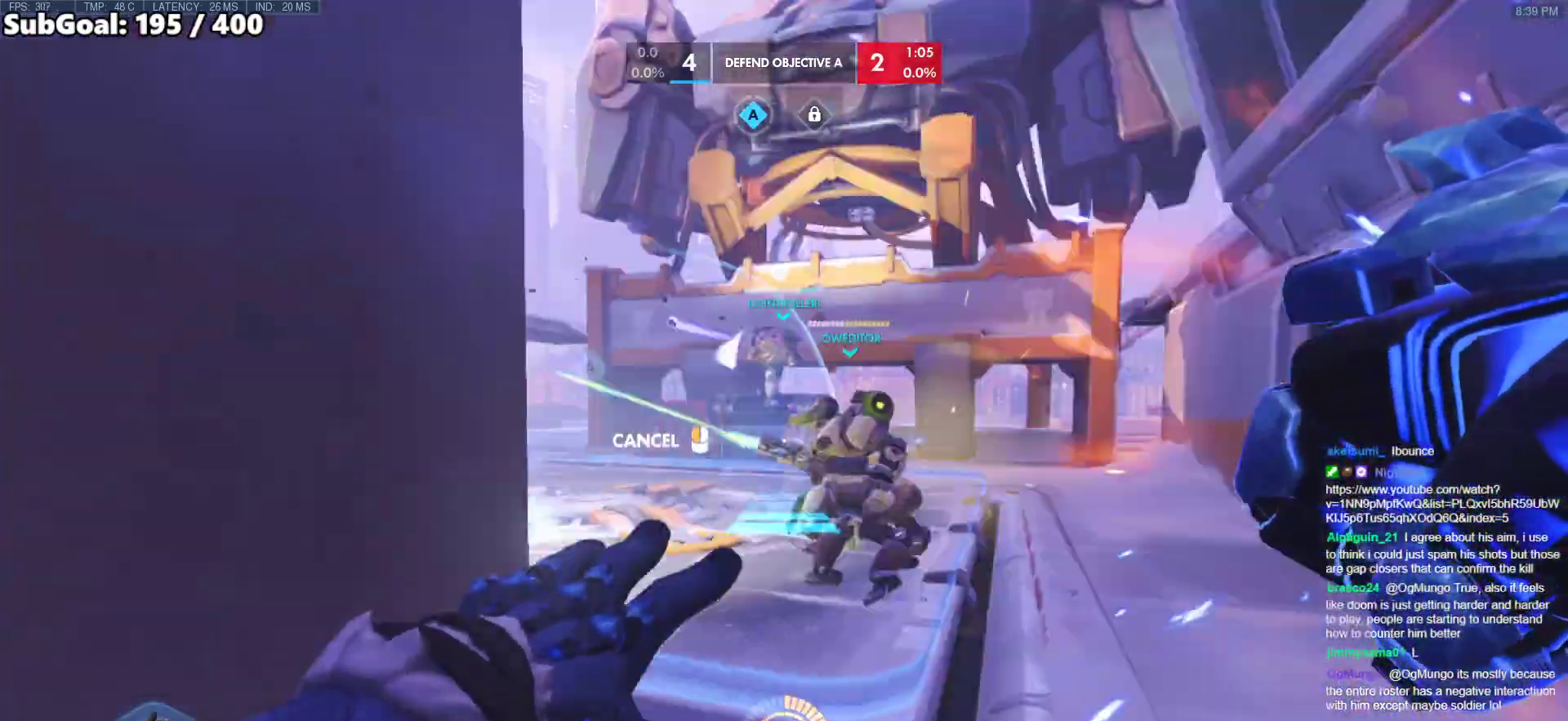
{"keys": ["d", "w"], "mouse": ["right"], "events": [[83, "w", "down"], [133, "a", "up"], [133, "d", "down"]]}
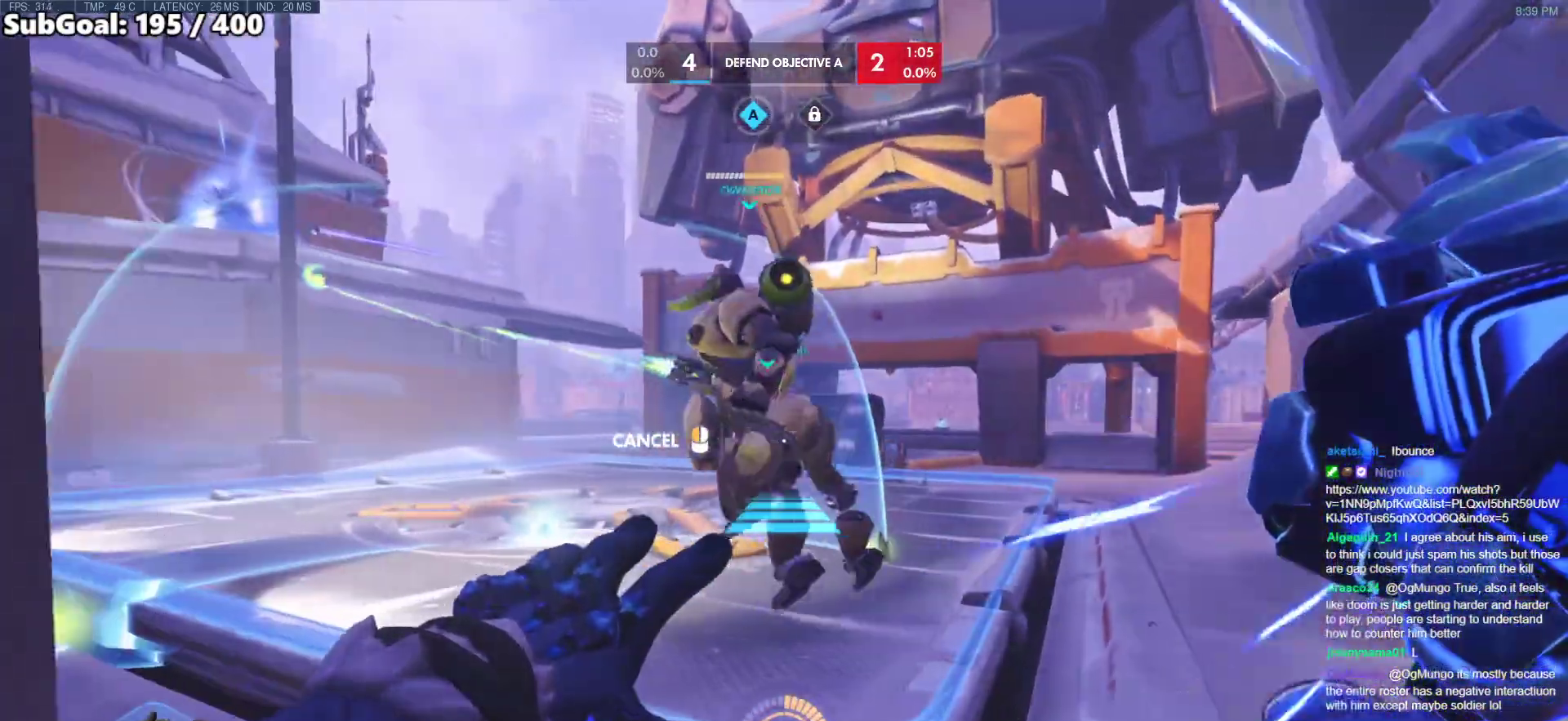
{"keys": ["space", "w"], "mouse": [], "events": [[100, "d", "up"], [100, "mouse_right", "up"], [467, "space", "down"]]}
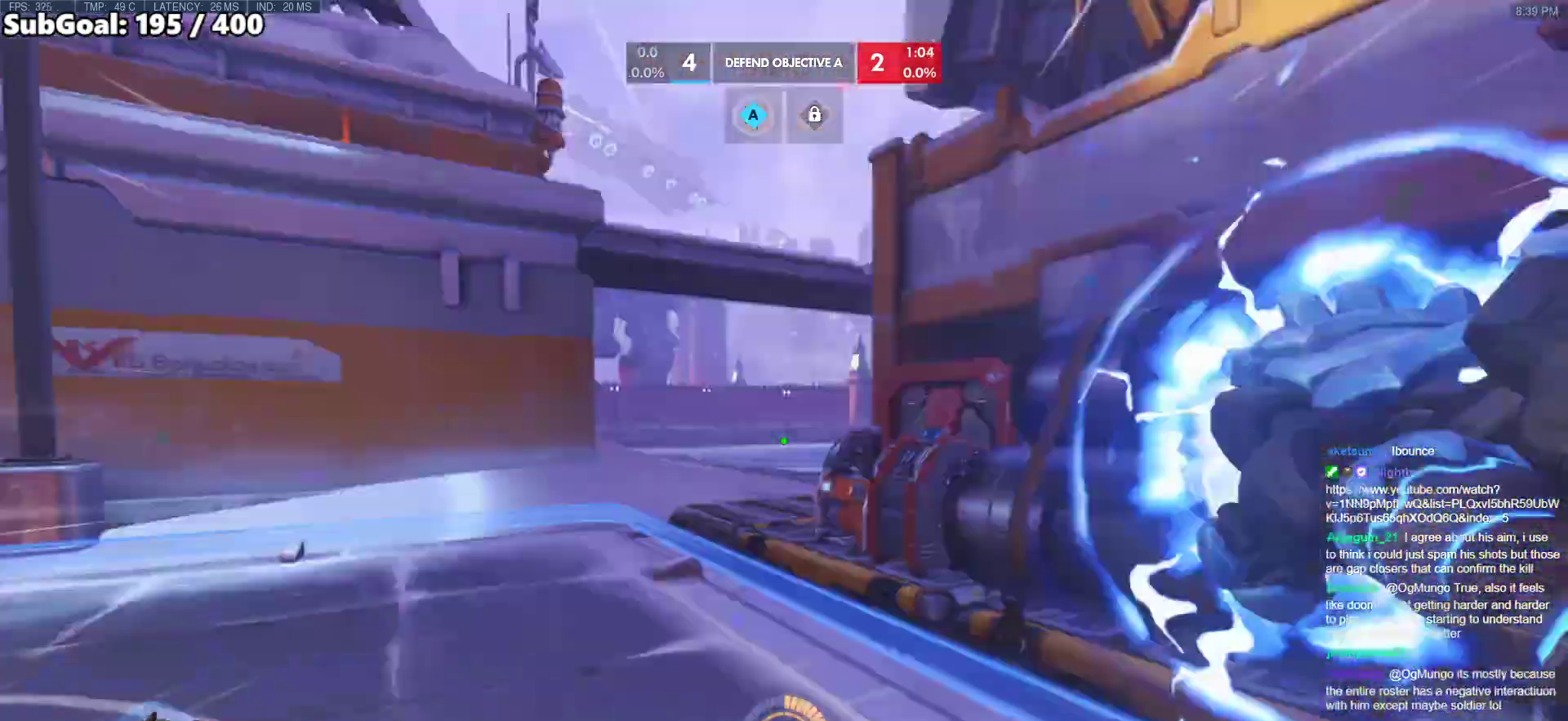
{"keys": ["d", "w"], "mouse": [], "events": [[17, "space", "up"], [383, "d", "down"]]}
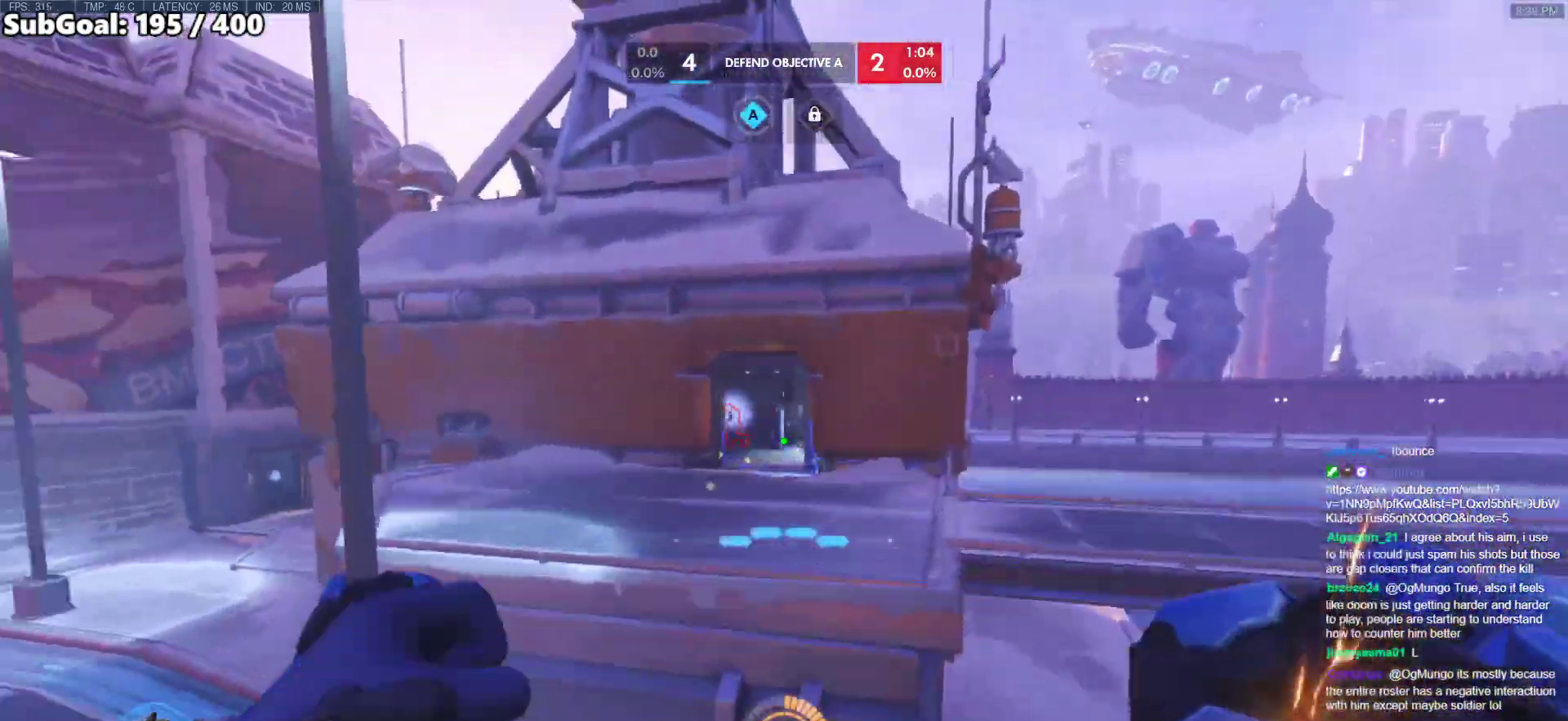
{"keys": ["d", "w"], "mouse": ["left"], "events": [[83, "mouse_left", "down"]]}
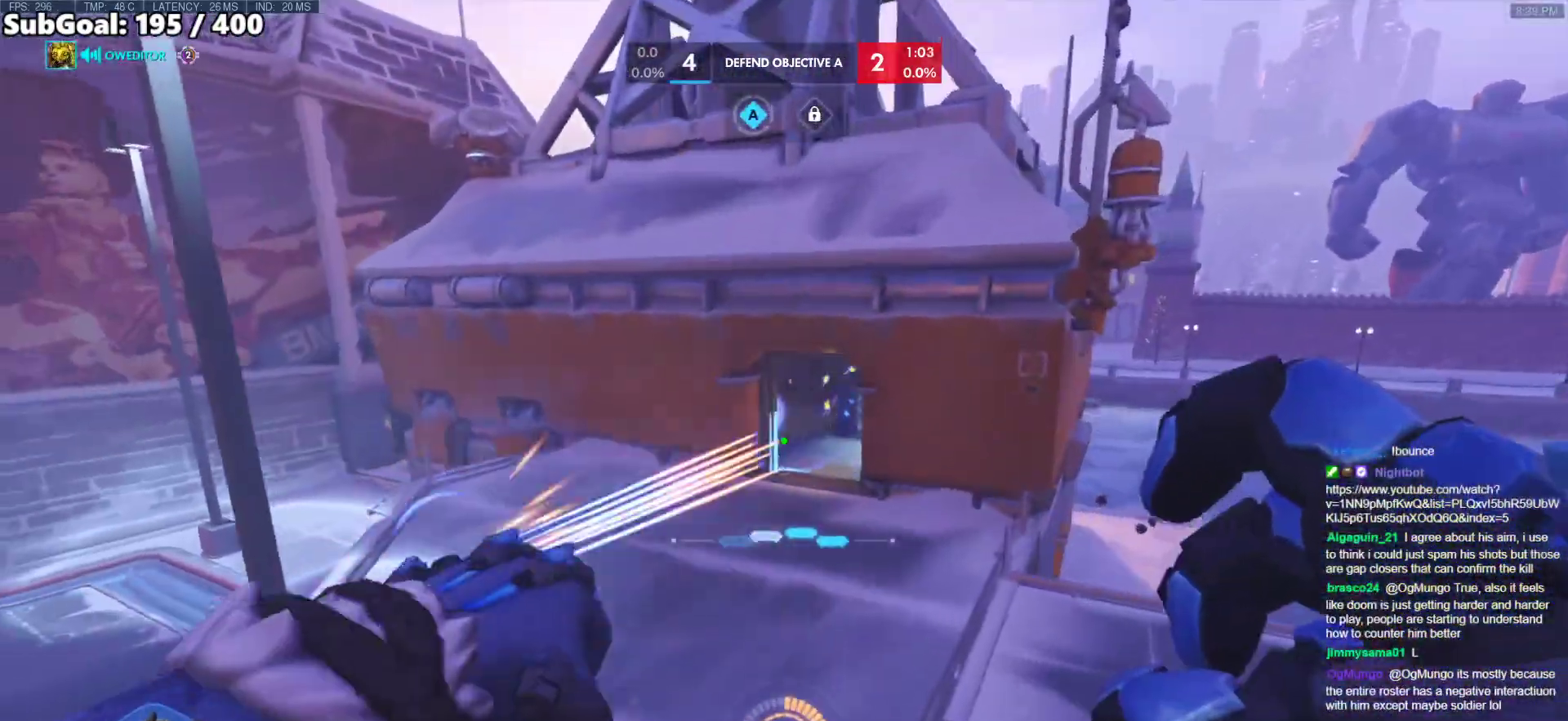
{"keys": ["d", "w"], "mouse": ["left"], "events": [[100, "mouse_left", "up"], [133, "a", "down"], [133, "d", "up"], [333, "a", "up"], [467, "d", "down"], [467, "mouse_left", "down"]]}
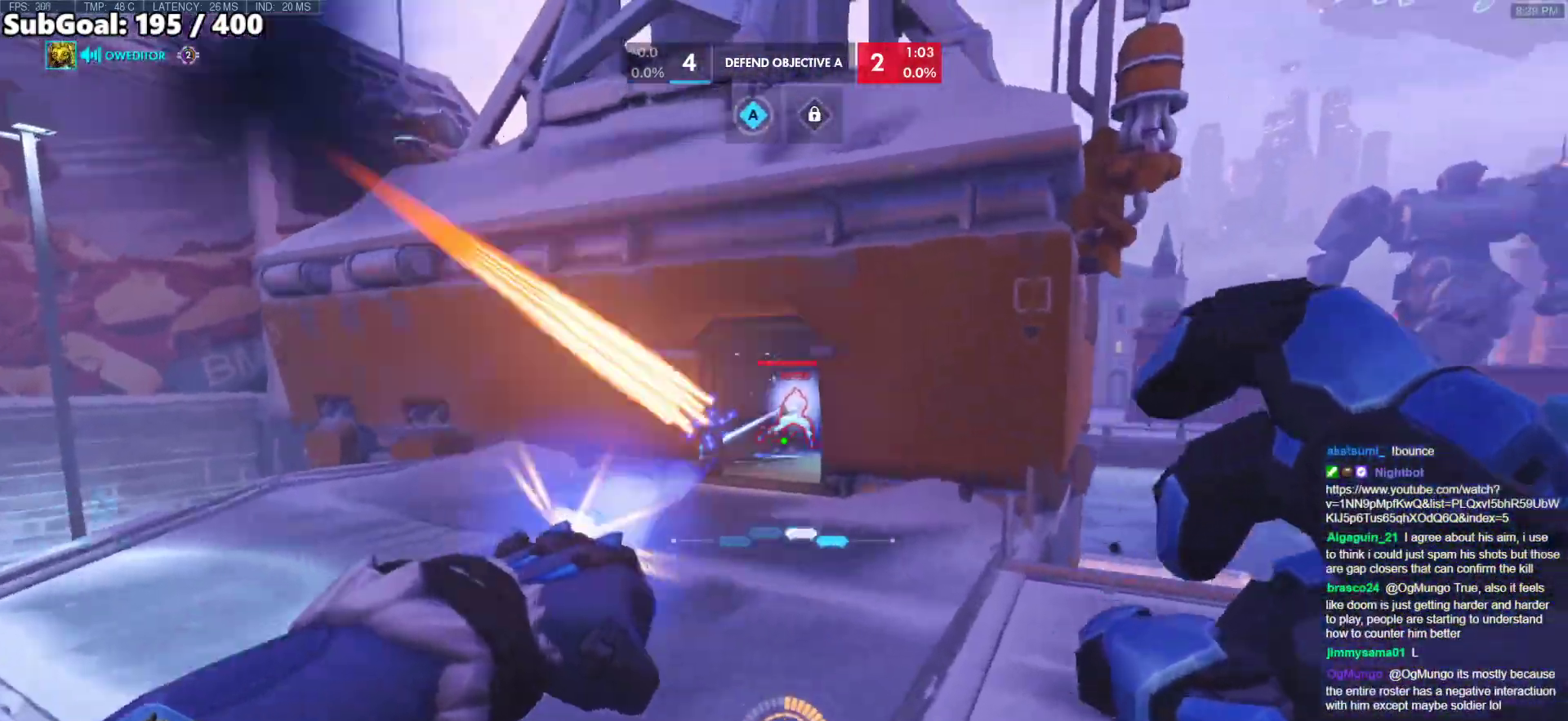
{"keys": ["a"], "mouse": [], "events": [[17, "w", "up"], [117, "mouse_left", "up"], [167, "s", "down"], [433, "a", "down"], [433, "d", "up"], [433, "s", "up"]]}
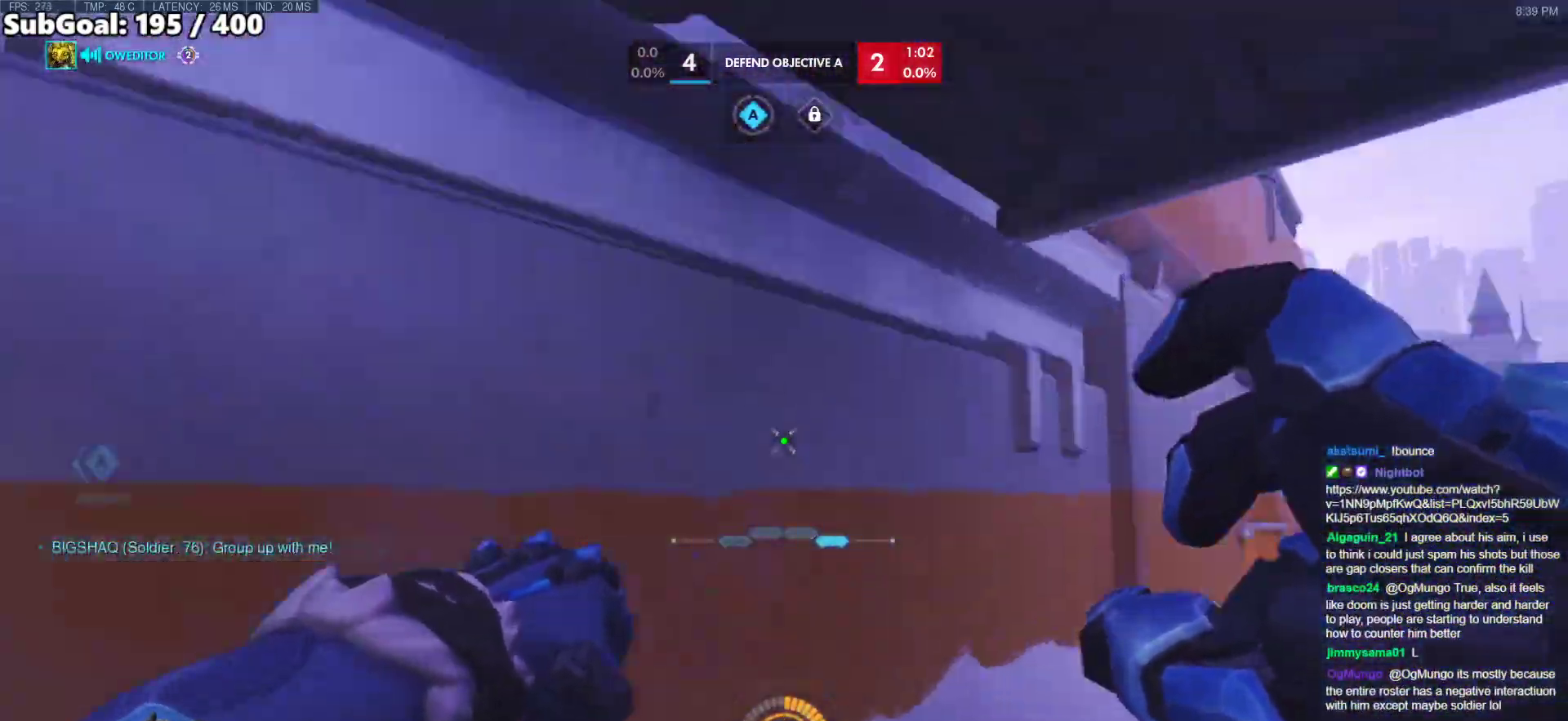
{"keys": ["d", "w"], "mouse": [], "events": [[133, "w", "down"], [217, "a", "up"], [450, "d", "down"]]}
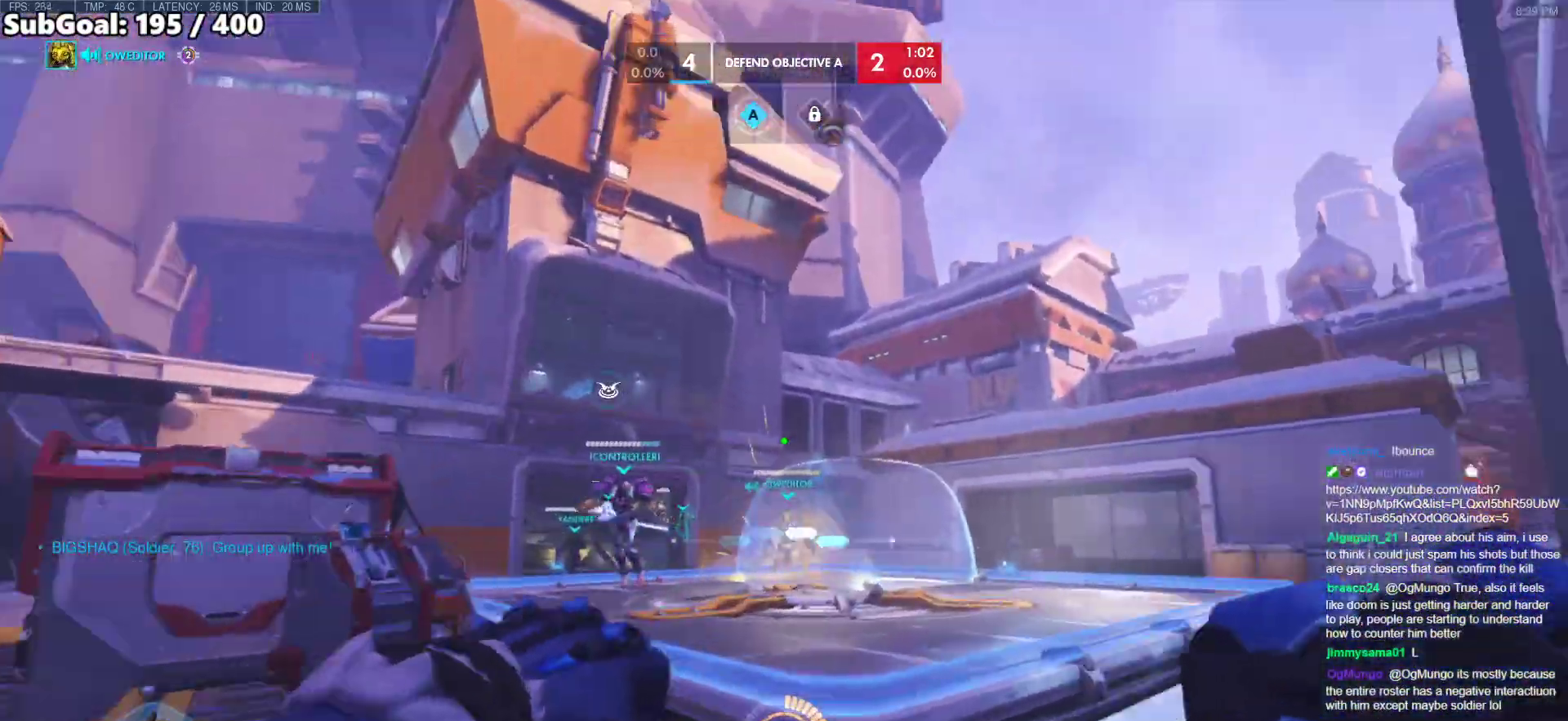
{"keys": ["a"], "mouse": [], "events": [[50, "w", "up"], [150, "w", "down"], [233, "a", "down"], [233, "d", "up"], [283, "w", "up"]]}
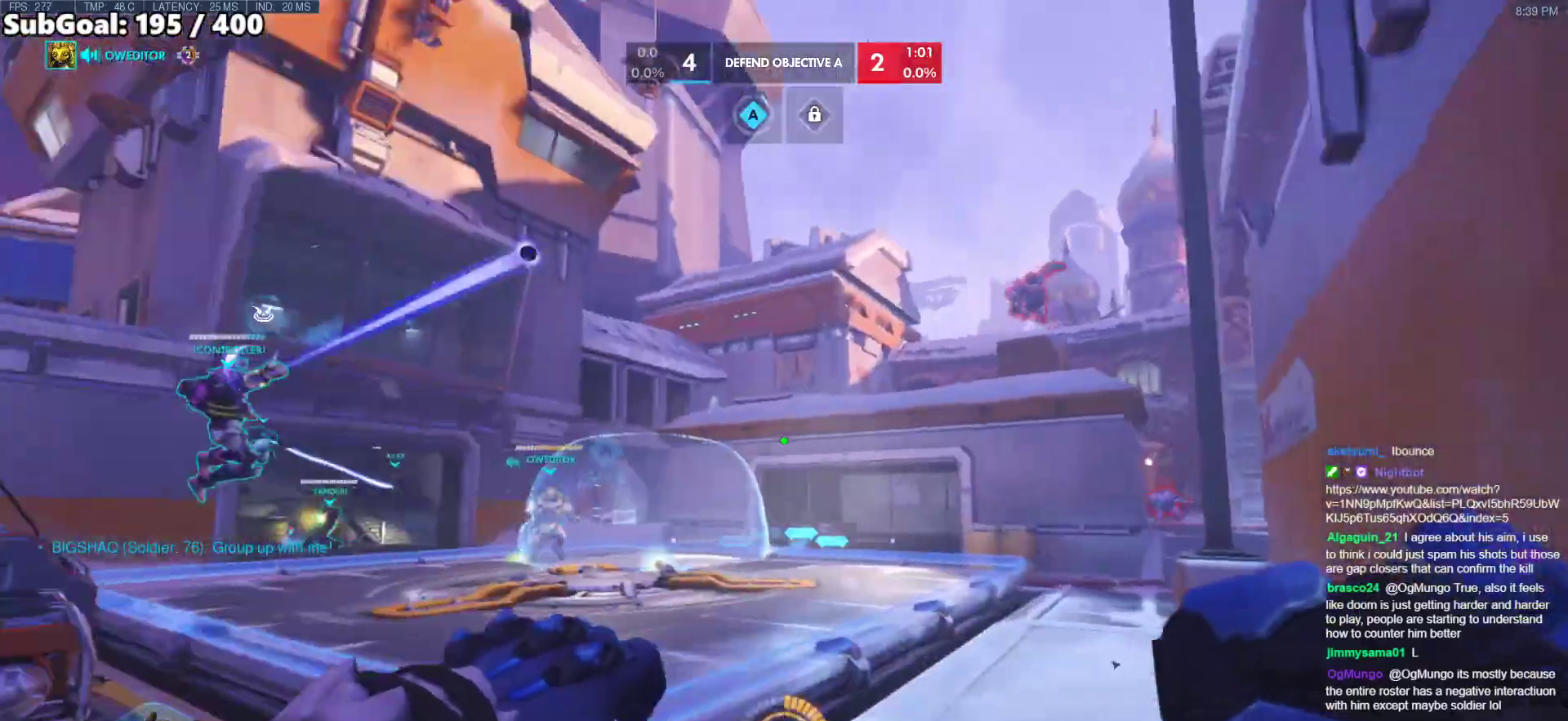
{"keys": ["d"], "mouse": [], "events": [[200, "shift", "down"], [250, "d", "down"], [300, "a", "up"], [350, "shift", "up"]]}
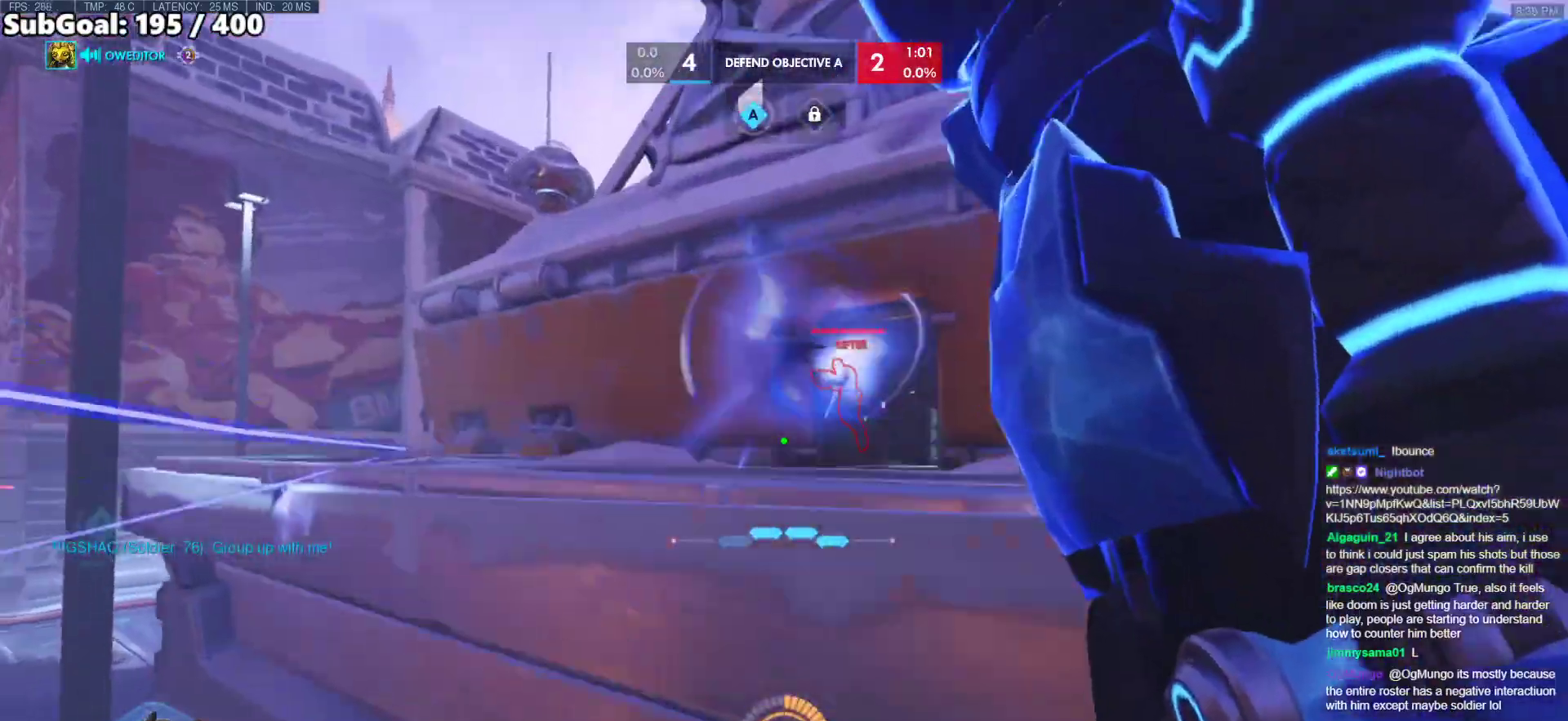
{"keys": ["d"], "mouse": [], "events": [[83, "w", "down"], [317, "mouse_left", "down"], [417, "w", "up"], [450, "mouse_left", "up"]]}
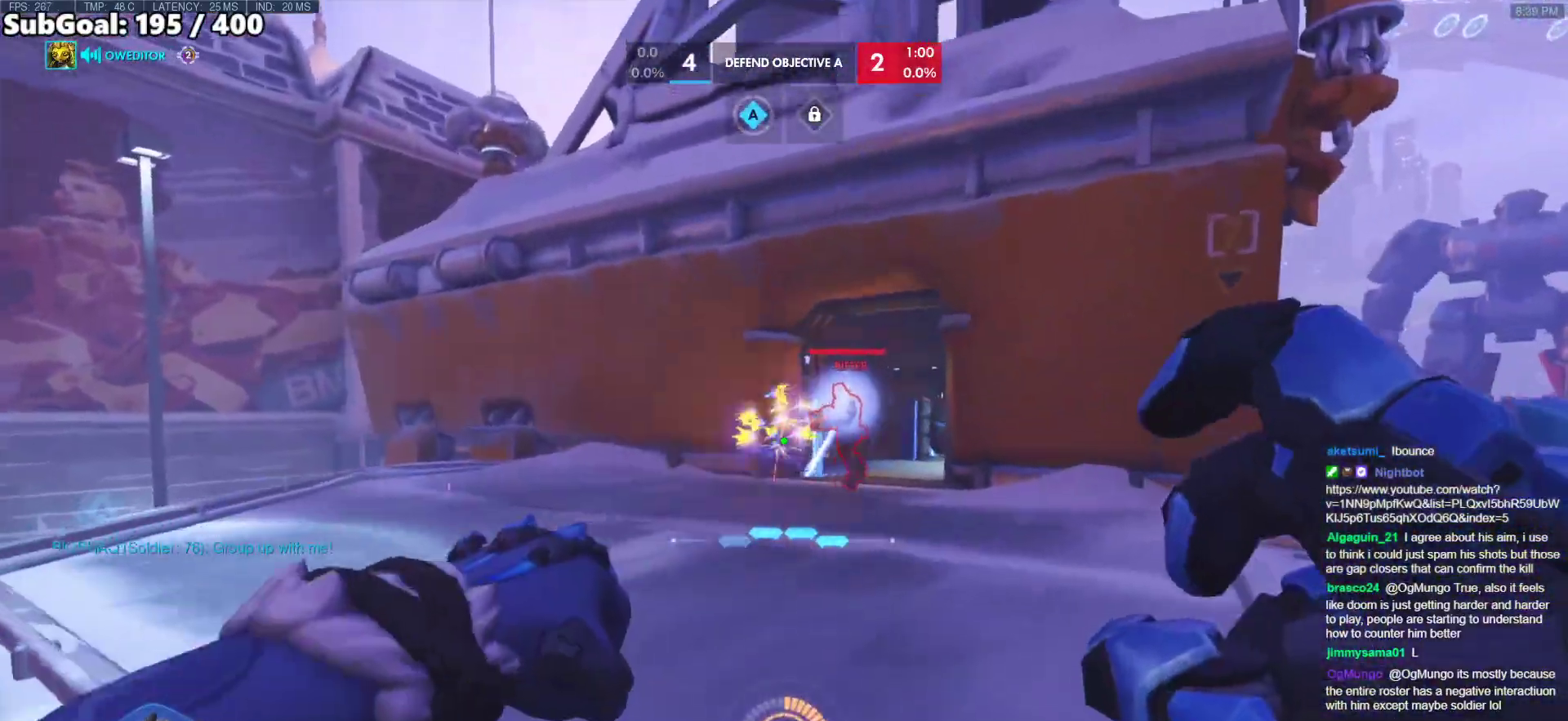
{"keys": ["a", "s"], "mouse": [], "events": [[100, "s", "down"], [133, "d", "up"], [183, "space", "down"], [333, "a", "down"], [333, "space", "up"]]}
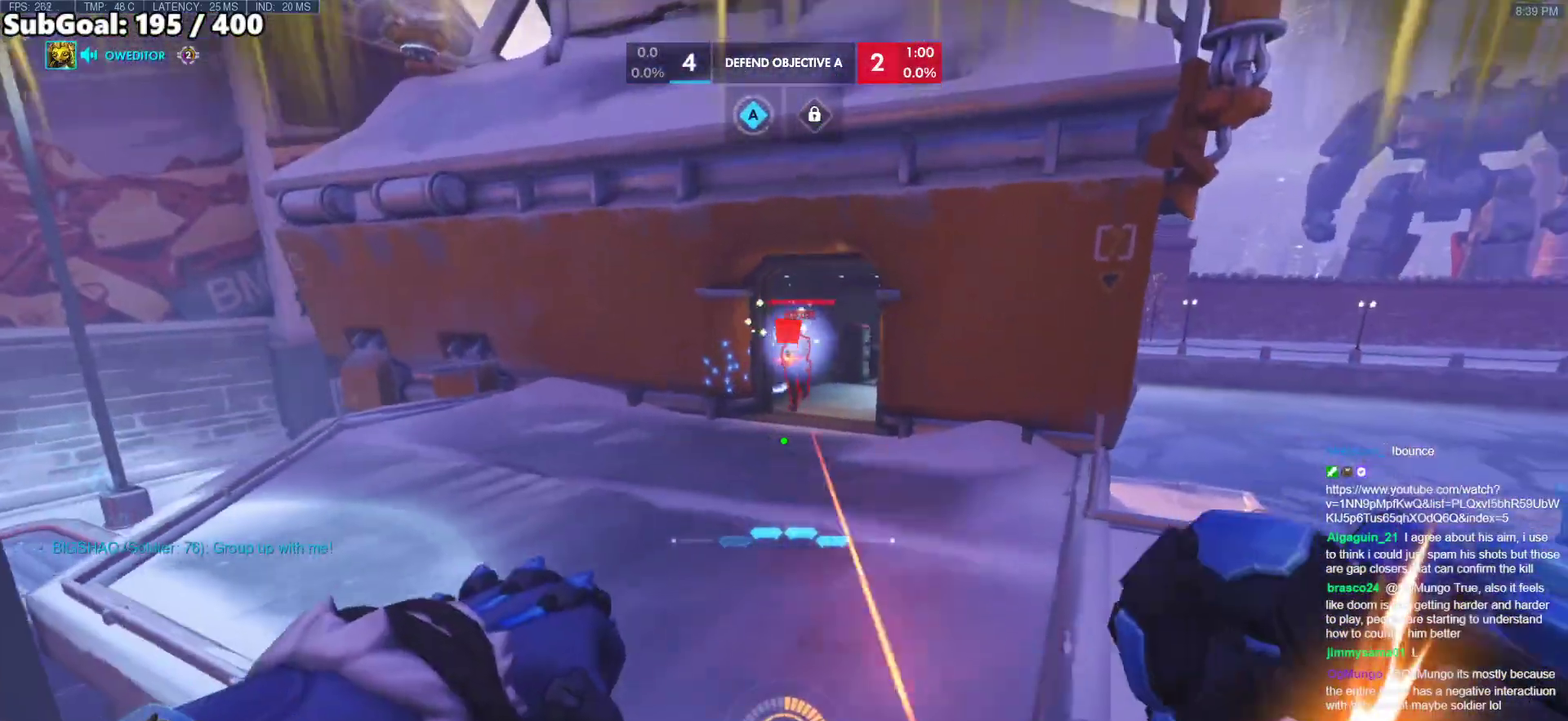
{"keys": ["d"], "mouse": [], "events": [[167, "a", "up"], [200, "mouse_left", "down"], [250, "d", "down"], [250, "s", "up"], [400, "mouse_left", "up"]]}
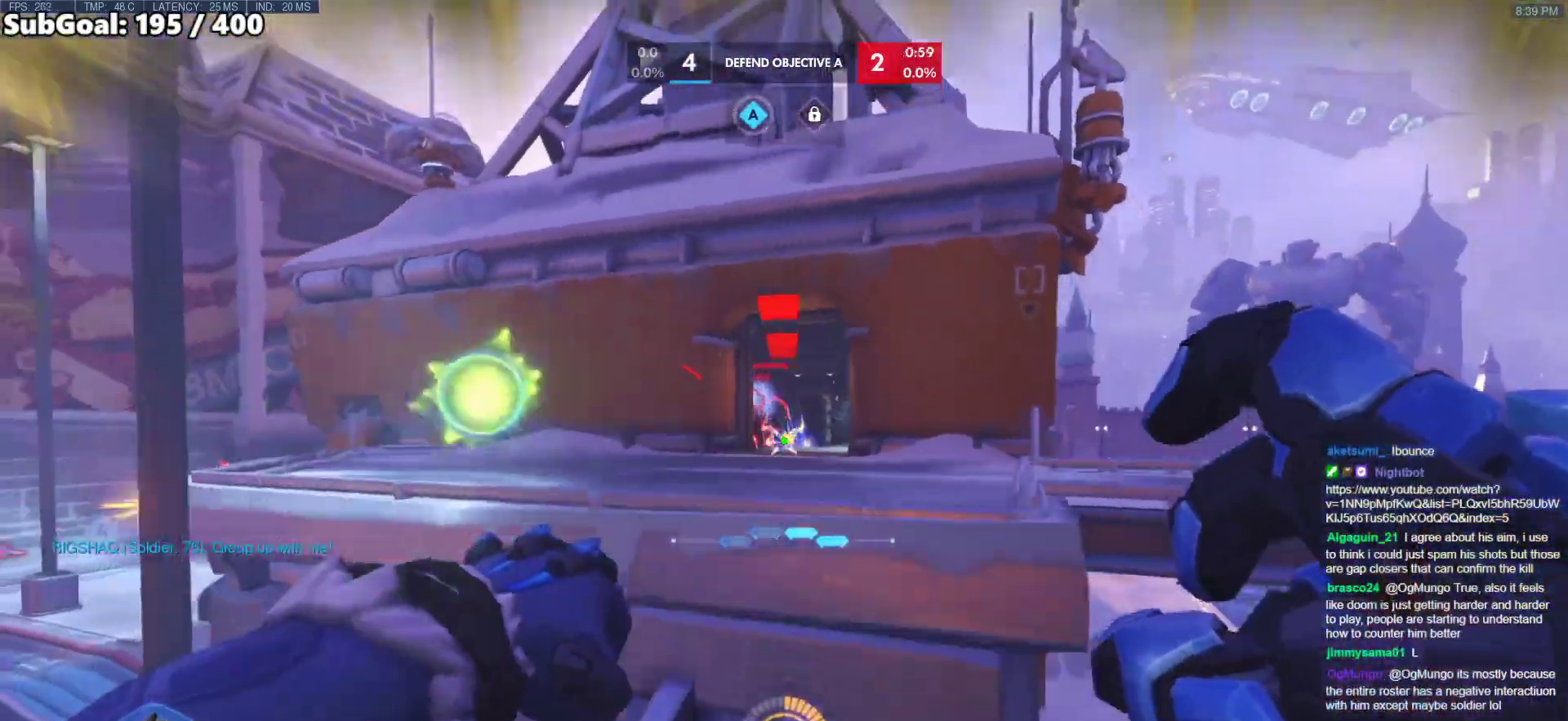
{"keys": ["d", "s"], "mouse": [], "events": [[367, "s", "down"]]}
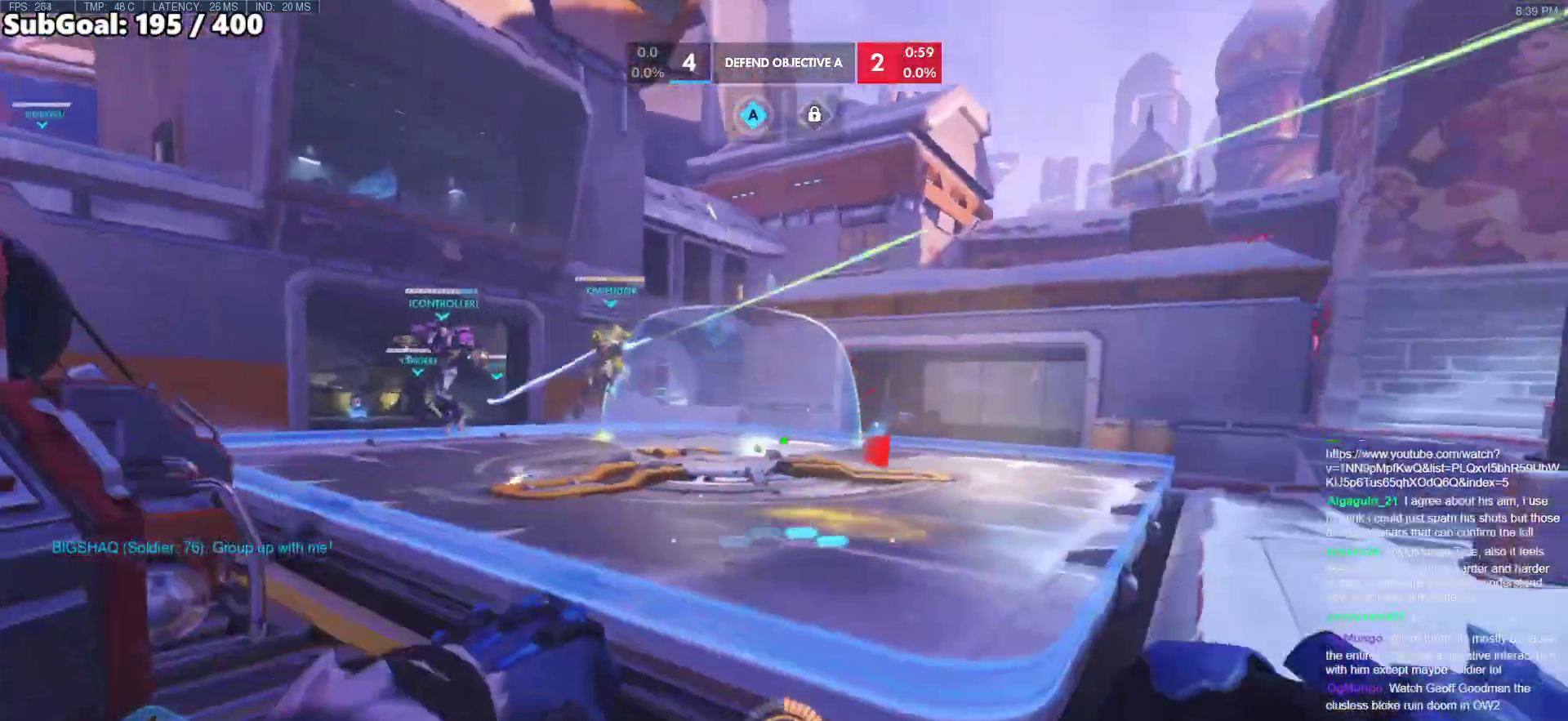
{"keys": ["d"], "mouse": [], "events": [[333, "s", "up"]]}
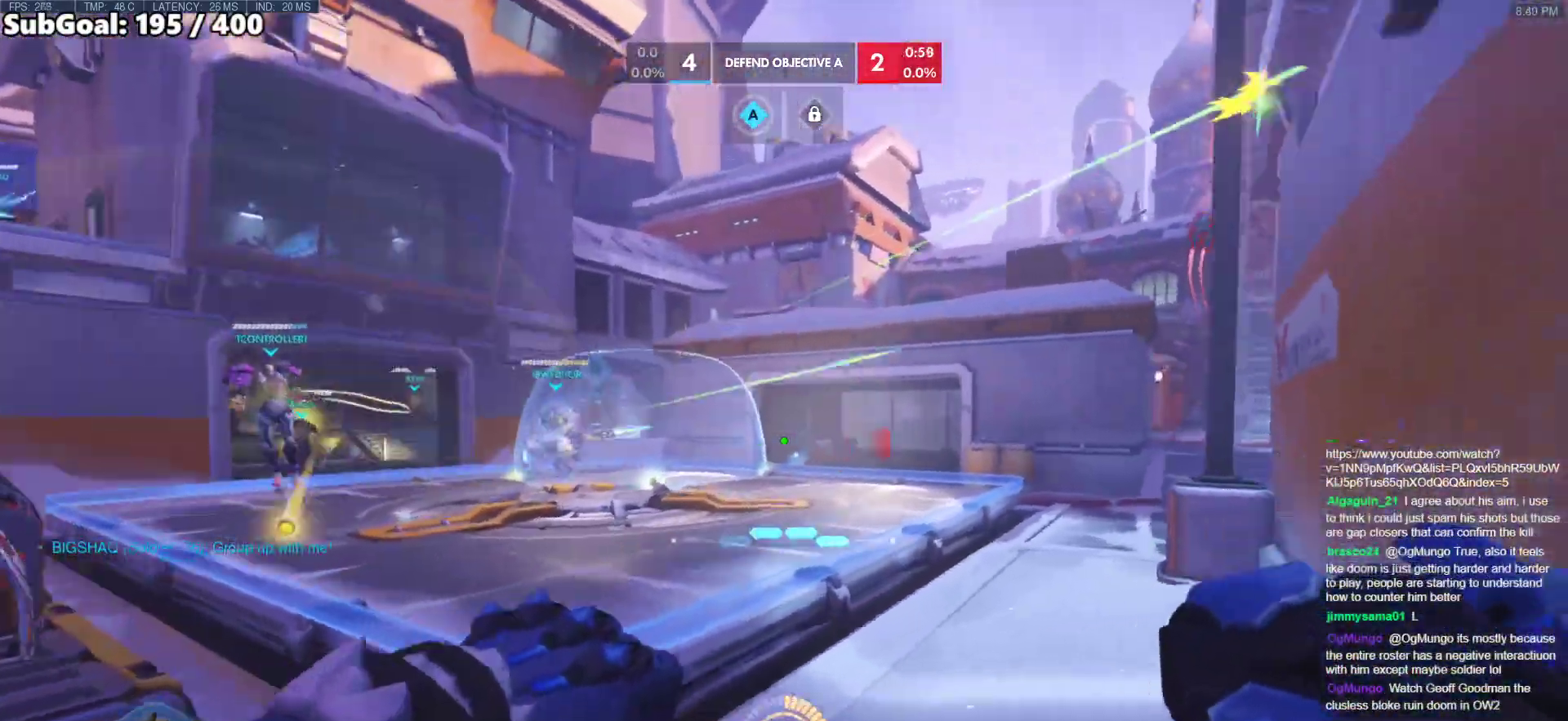
{"keys": ["d"], "mouse": [], "events": [[67, "s", "down"], [167, "d", "up"], [250, "d", "down"], [350, "s", "up"]]}
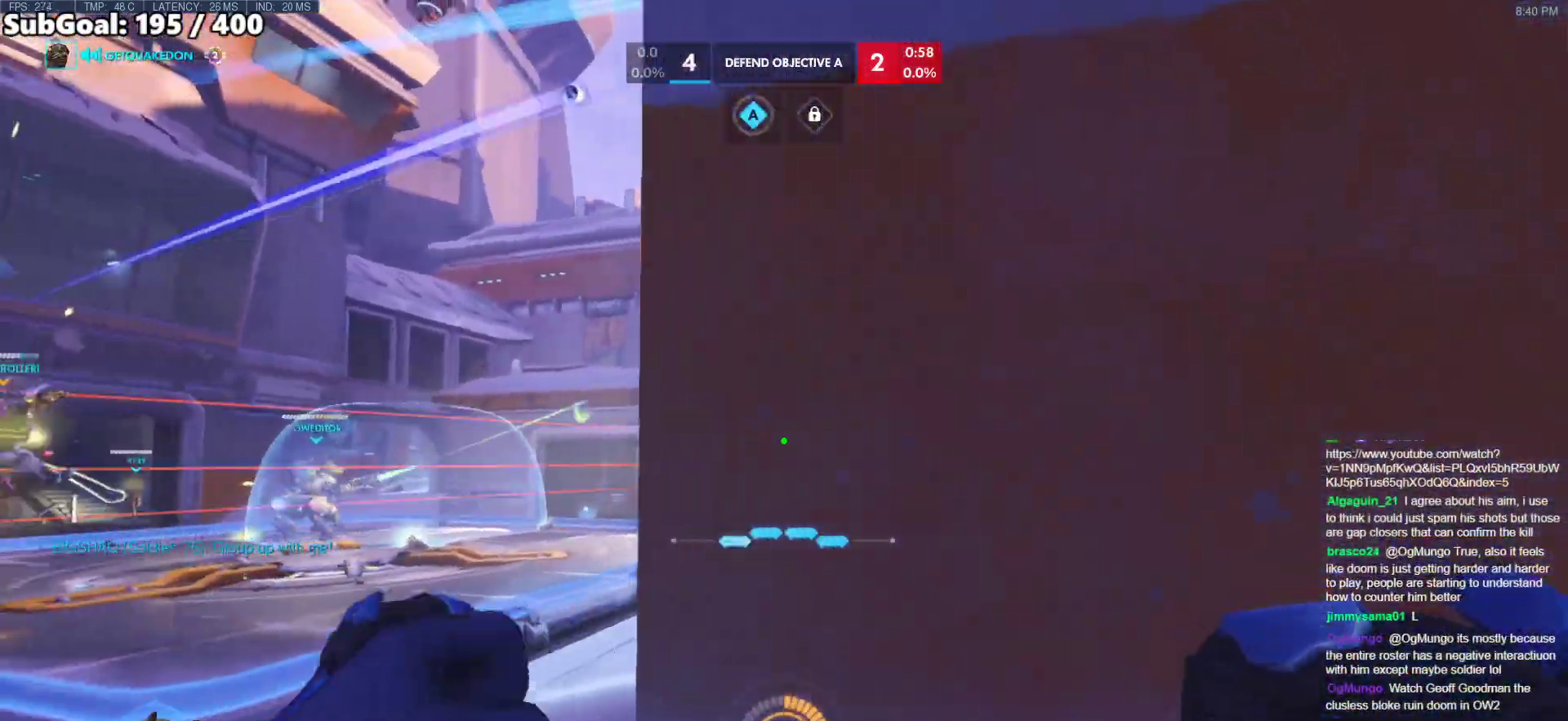
{"keys": ["a", "w"], "mouse": [], "events": [[83, "w", "down"], [317, "d", "up"], [367, "a", "down"]]}
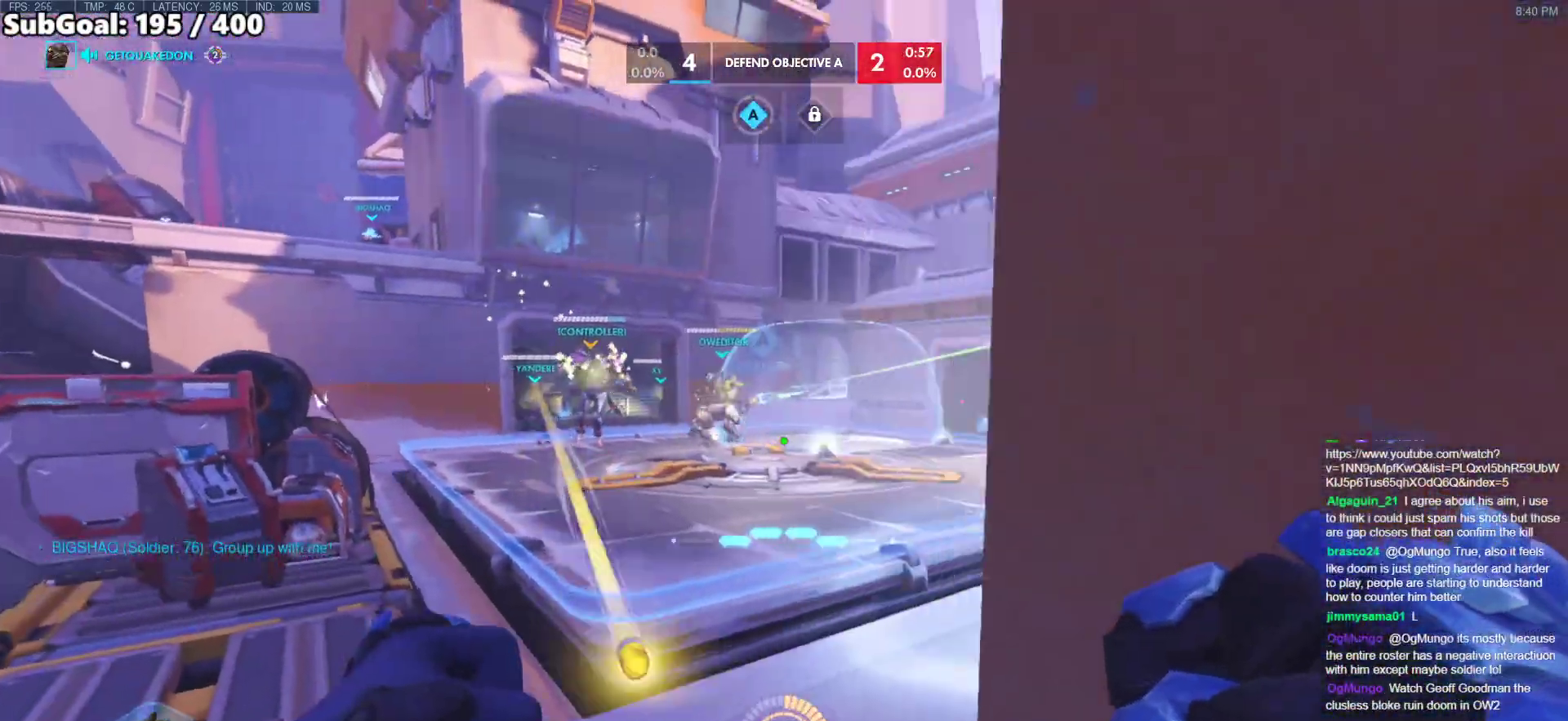
{"keys": ["d"], "mouse": [], "events": [[183, "d", "down"], [233, "a", "up"], [233, "w", "up"], [283, "d", "up"], [383, "d", "down"]]}
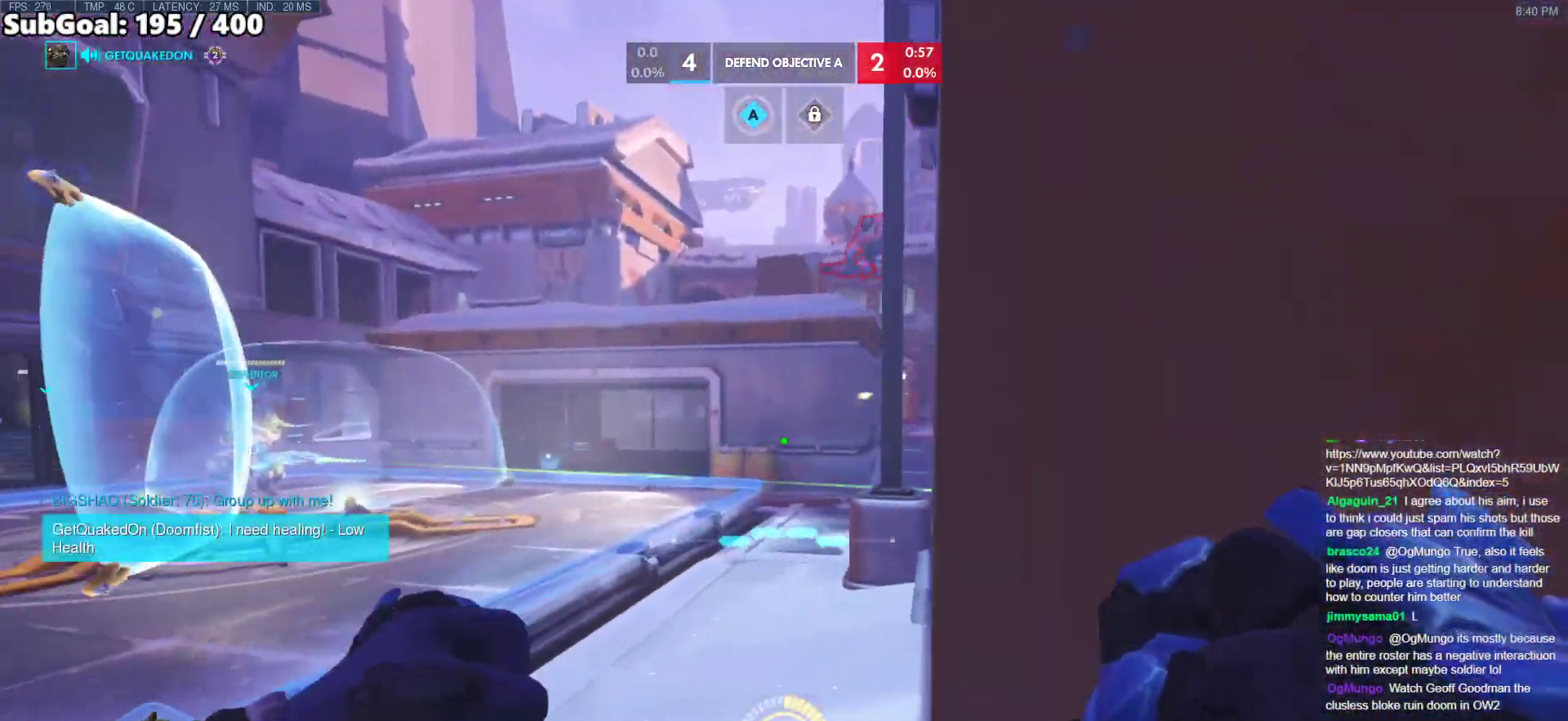
{"keys": ["d"], "mouse": ["left"], "events": [[117, "a", "down"], [117, "d", "up"], [117, "s", "down"], [200, "s", "up"], [400, "d", "down"], [400, "mouse_left", "down"], [433, "a", "up"]]}
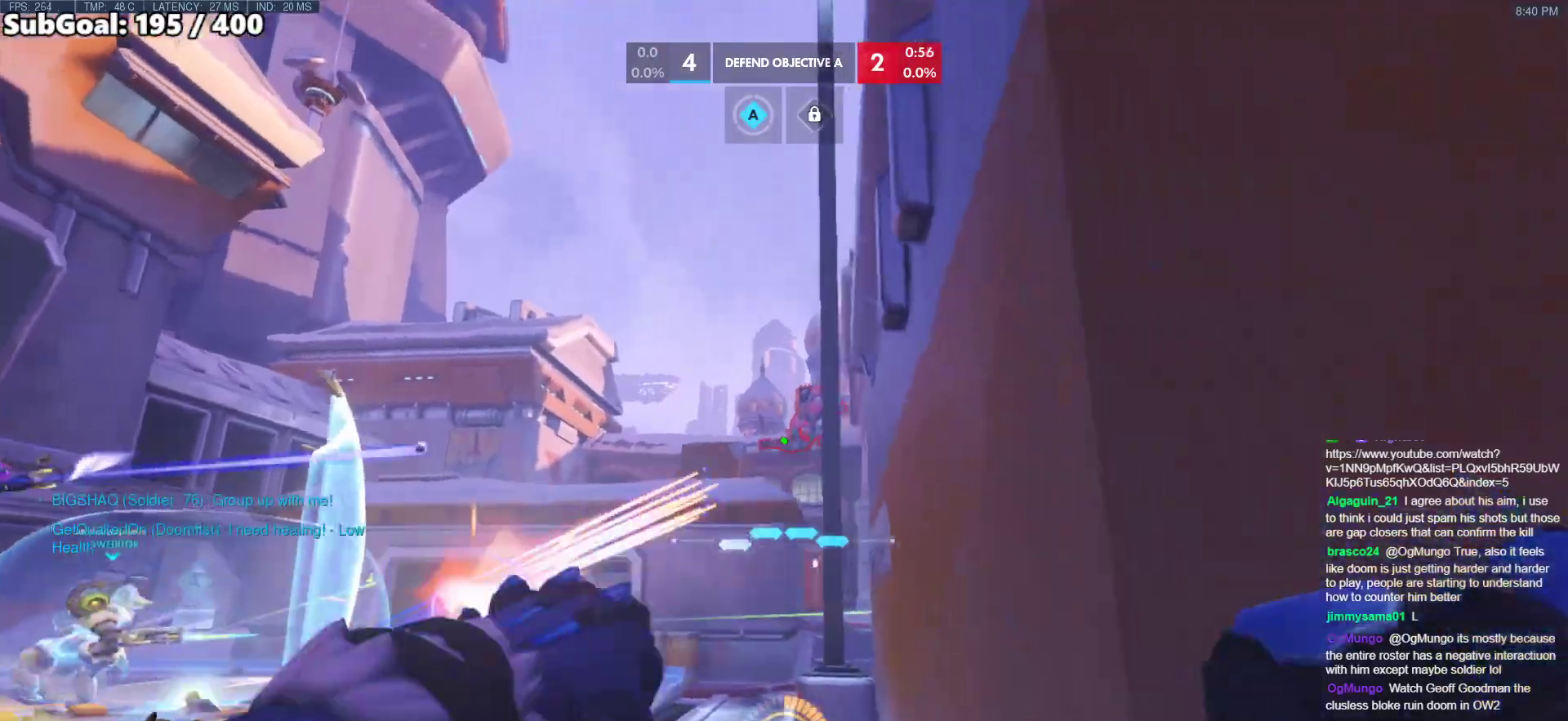
{"keys": ["a"], "mouse": [], "events": [[33, "mouse_left", "up"], [317, "a", "down"], [367, "d", "up"]]}
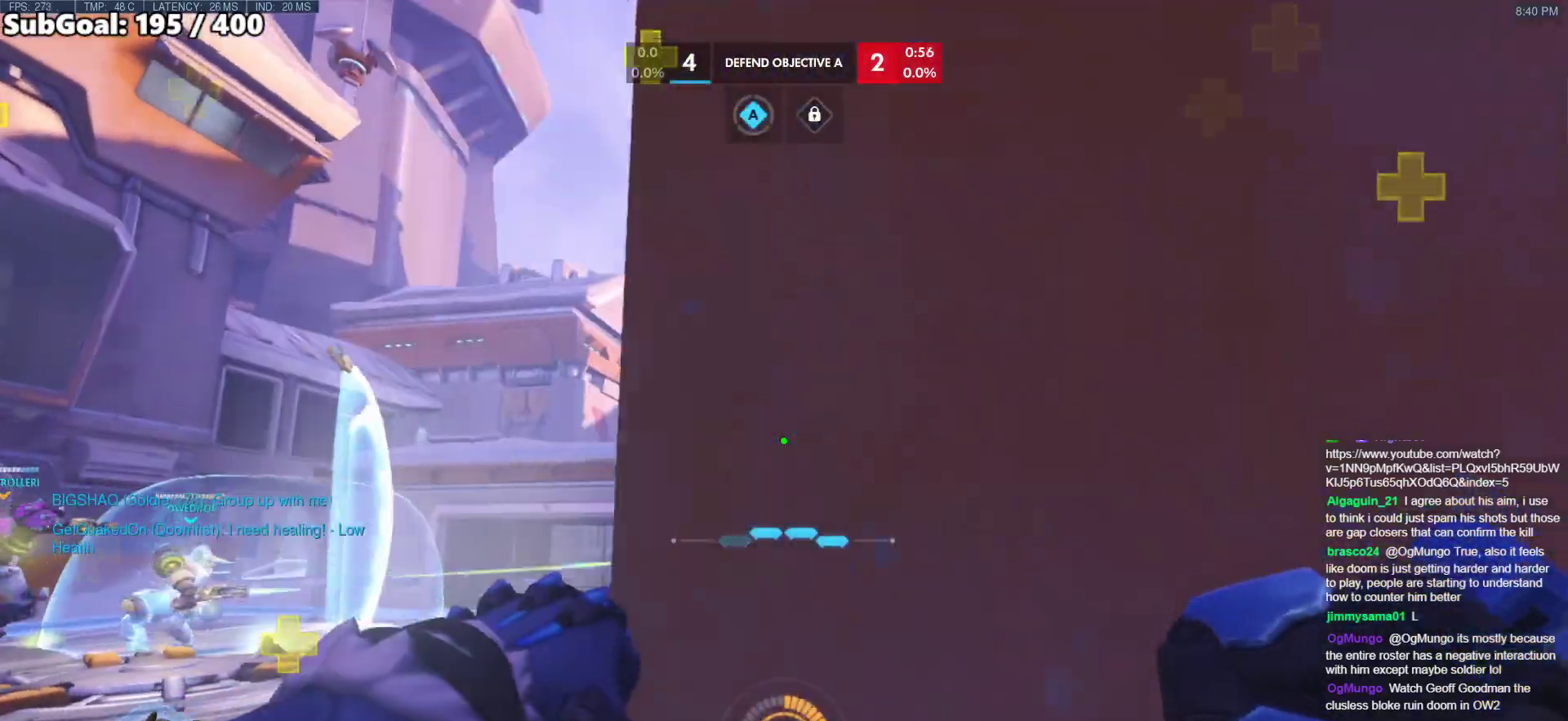
{"keys": ["a"], "mouse": [], "events": [[100, "d", "down"], [150, "a", "up"], [333, "a", "down"], [383, "d", "up"]]}
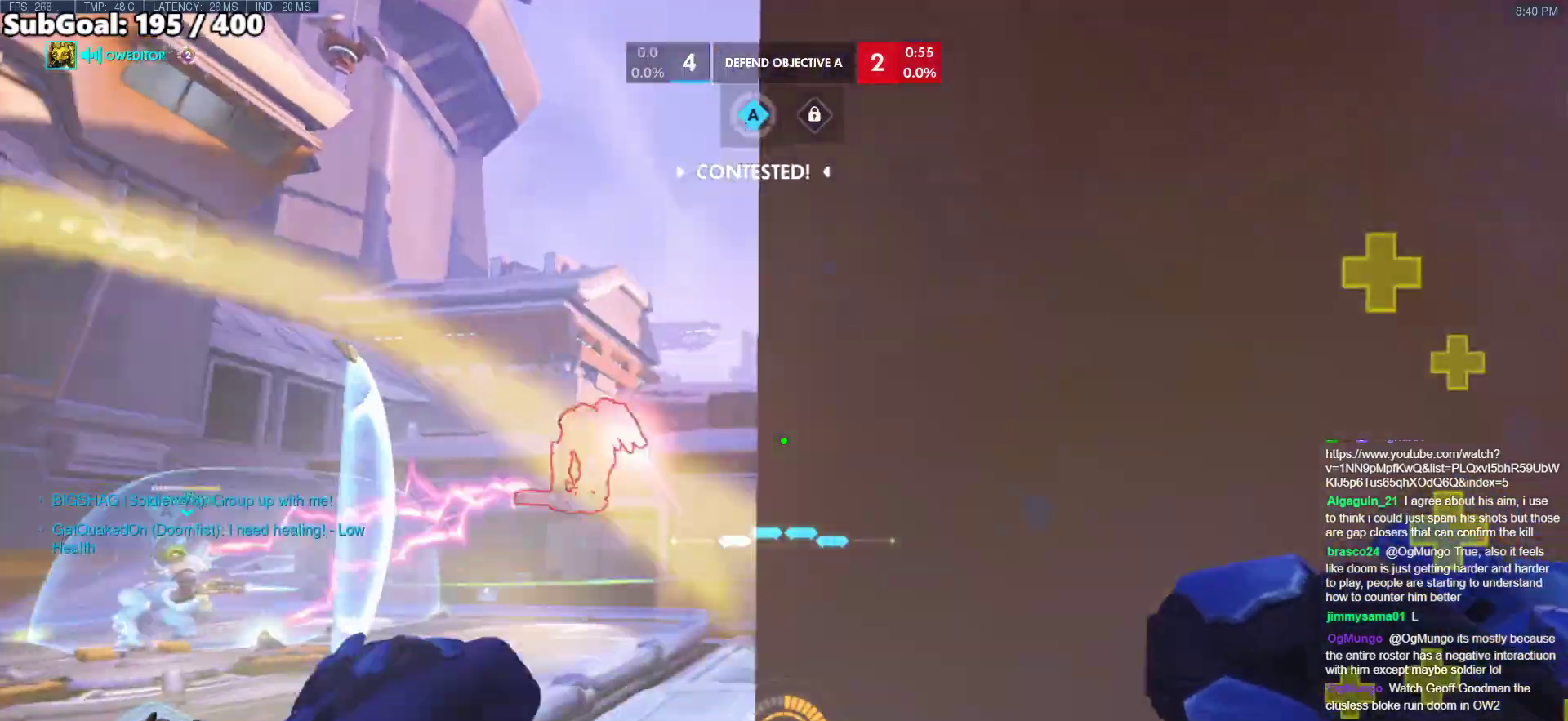
{"keys": ["d"], "mouse": [], "events": [[350, "a", "up"], [350, "d", "down"]]}
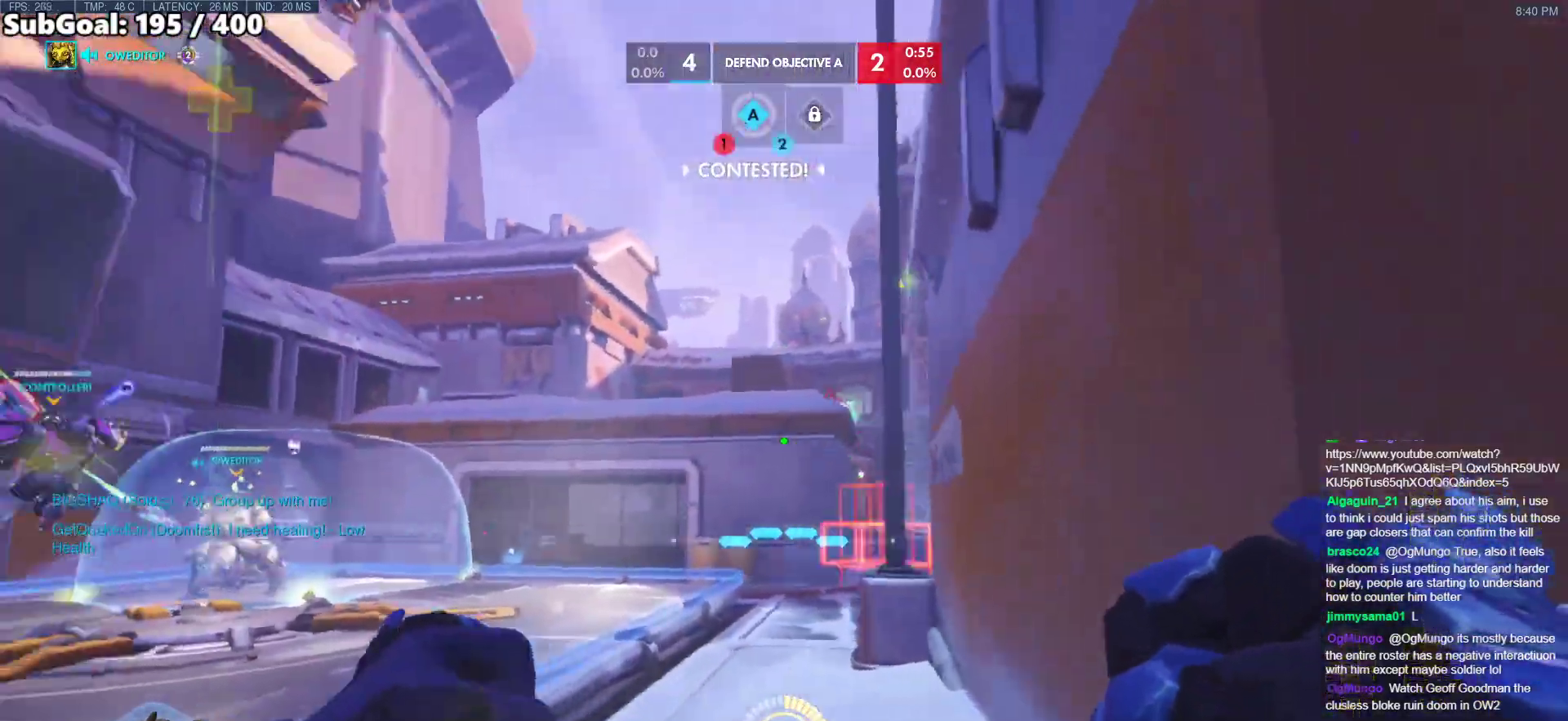
{"keys": ["a"], "mouse": [], "events": [[133, "s", "down"], [317, "a", "down"], [317, "d", "up"], [317, "mouse_left", "down"], [450, "s", "up"], [500, "mouse_left", "up"]]}